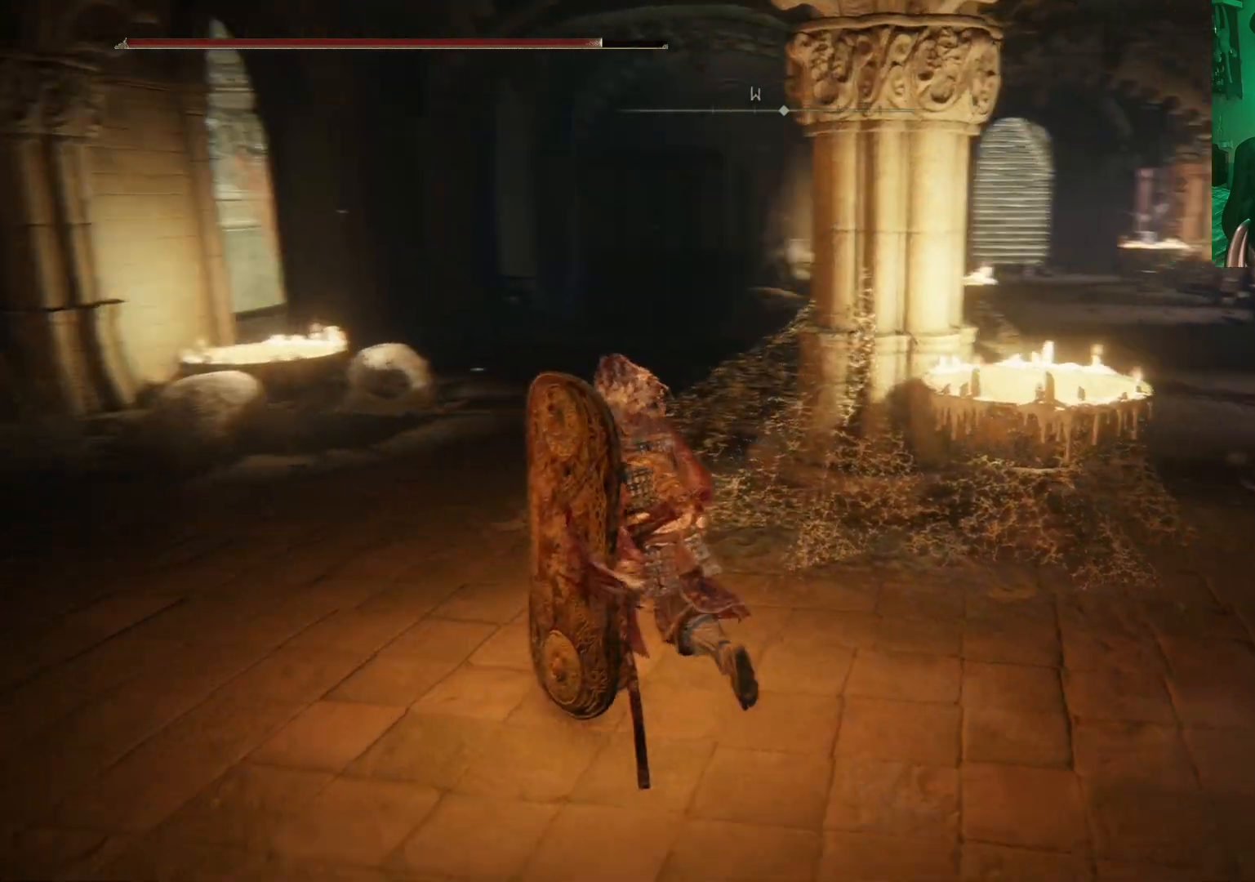
Gameplay with a controller (Xbox layout); each line is a JSON object with the inputs held at the frame after it. "events" lists button and stick changes between this image and that frame as [ms after this image, input, new state], when the widget could be followed in between.
{"buttons": ["B"], "left_stick": "up-left", "right_stick": "center", "events": [[33, "right_stick", "center"], [467, "B", "down"]]}
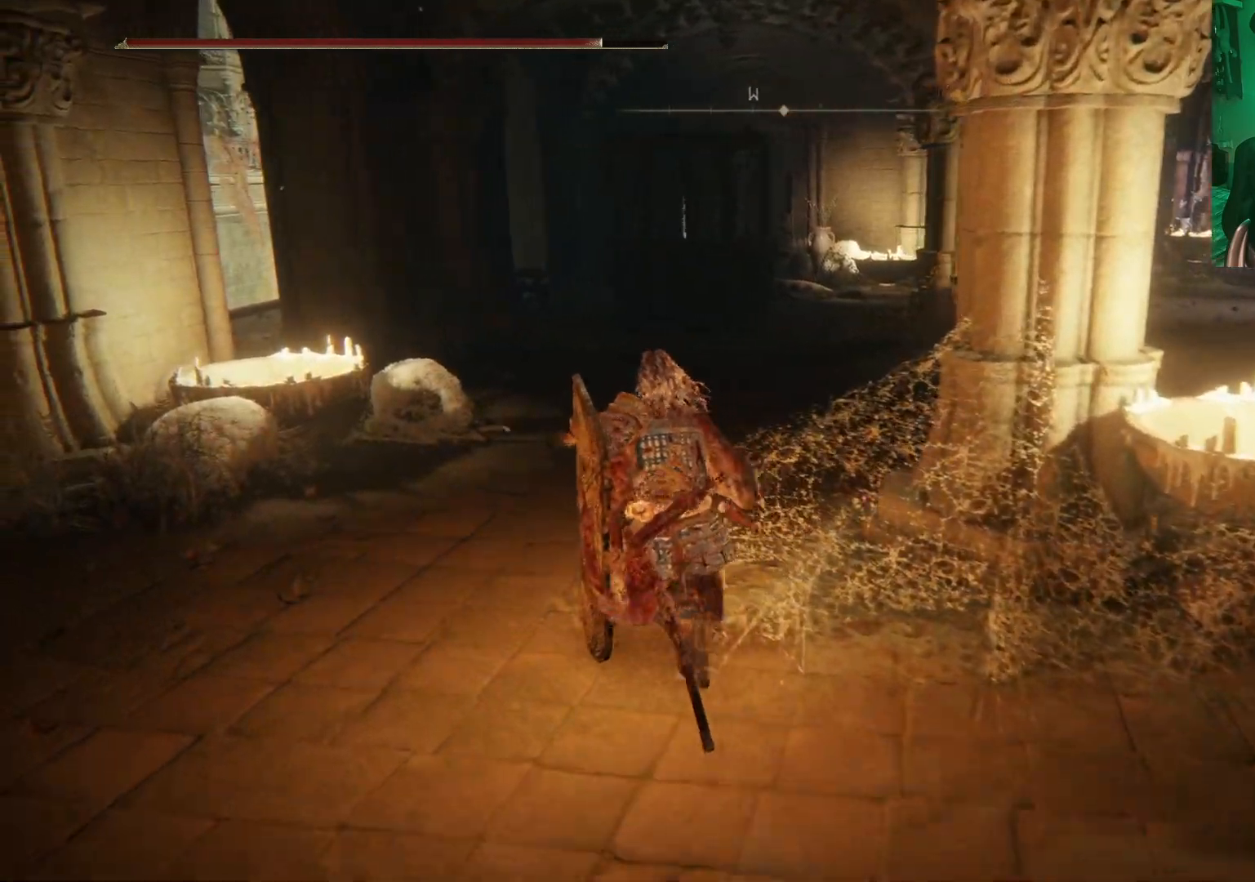
{"buttons": ["B"], "left_stick": "up", "right_stick": "center", "events": [[317, "left_stick", "up"]]}
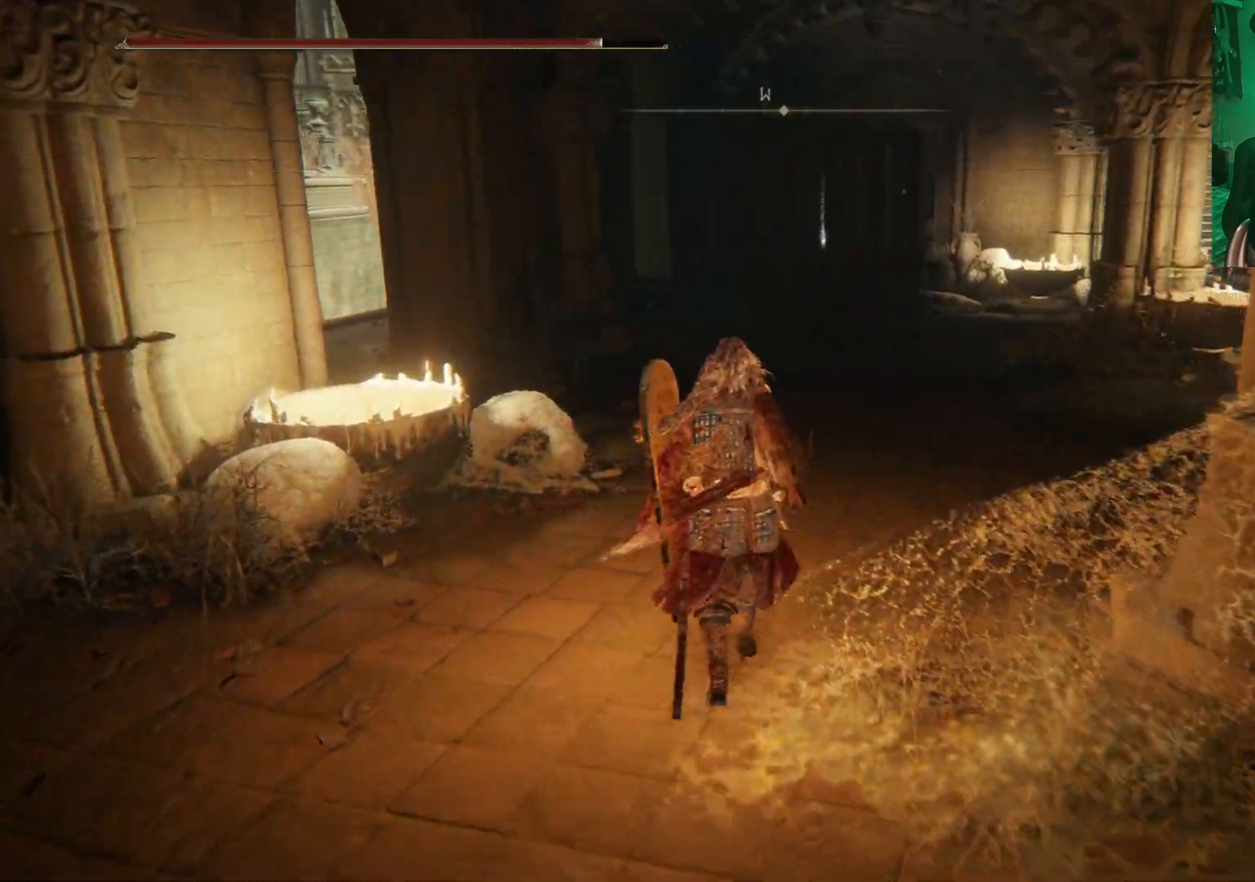
{"buttons": ["B"], "left_stick": "up", "right_stick": "center", "events": []}
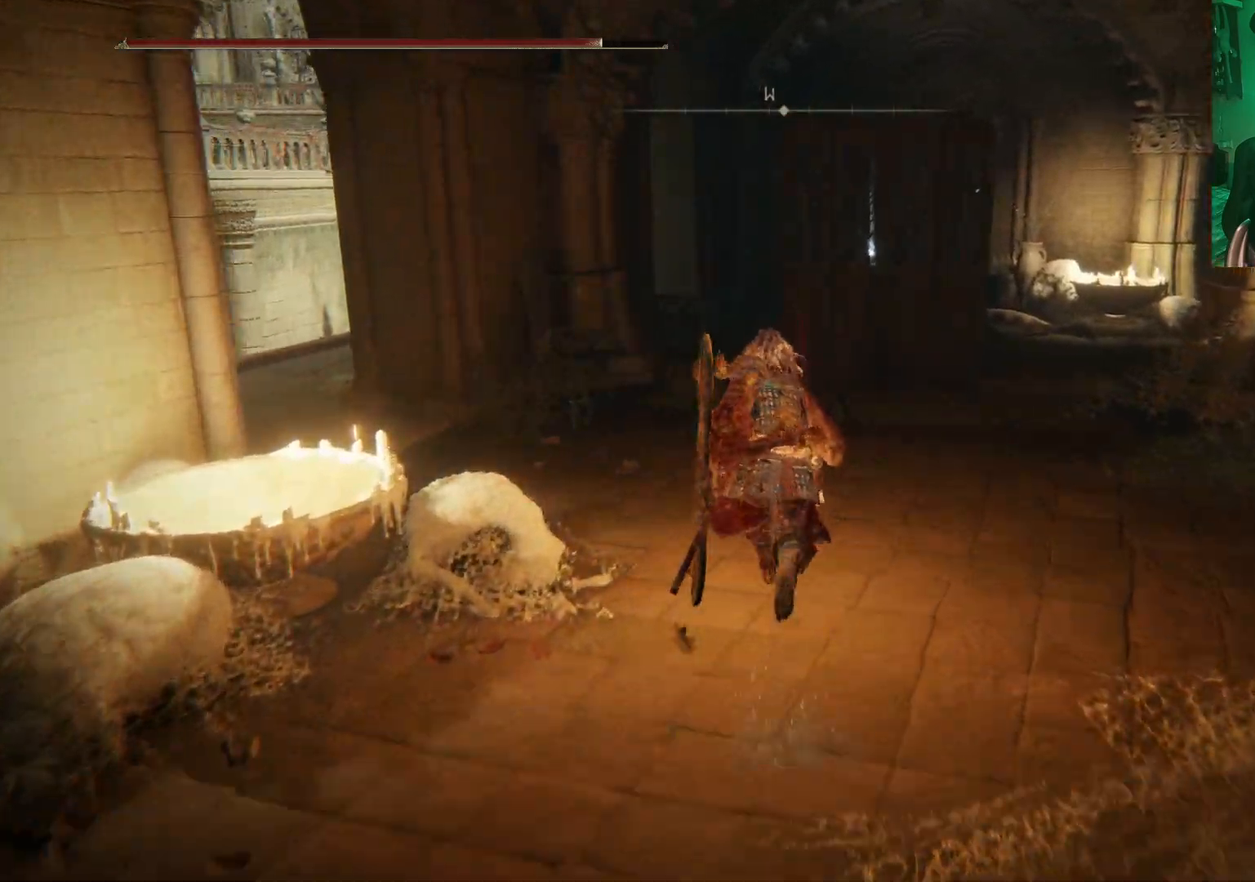
{"buttons": [], "left_stick": "up-left", "right_stick": "down-right", "events": [[133, "left_stick", "up-left"], [183, "B", "up"], [367, "right_stick", "down-right"]]}
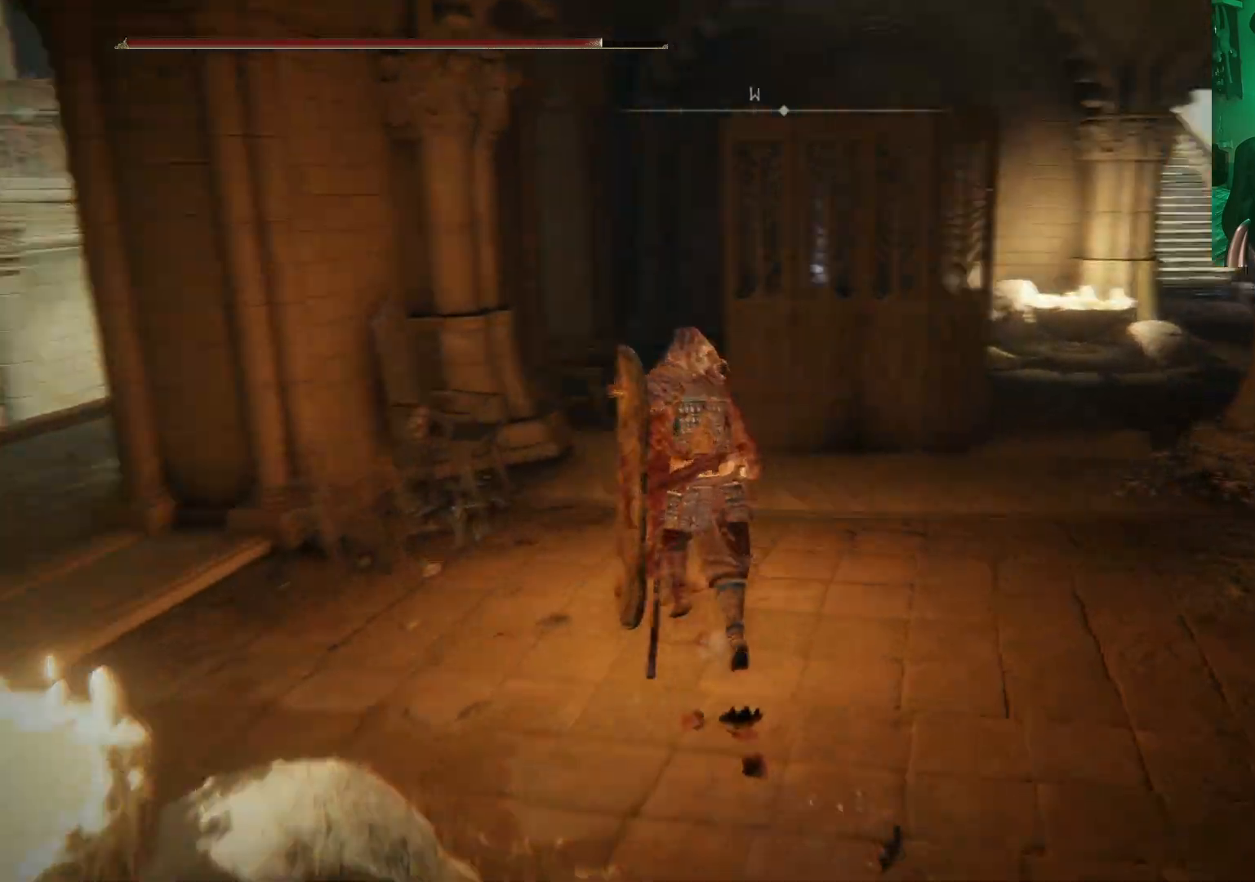
{"buttons": [], "left_stick": "up-left", "right_stick": "center", "events": [[50, "right_stick", "center"]]}
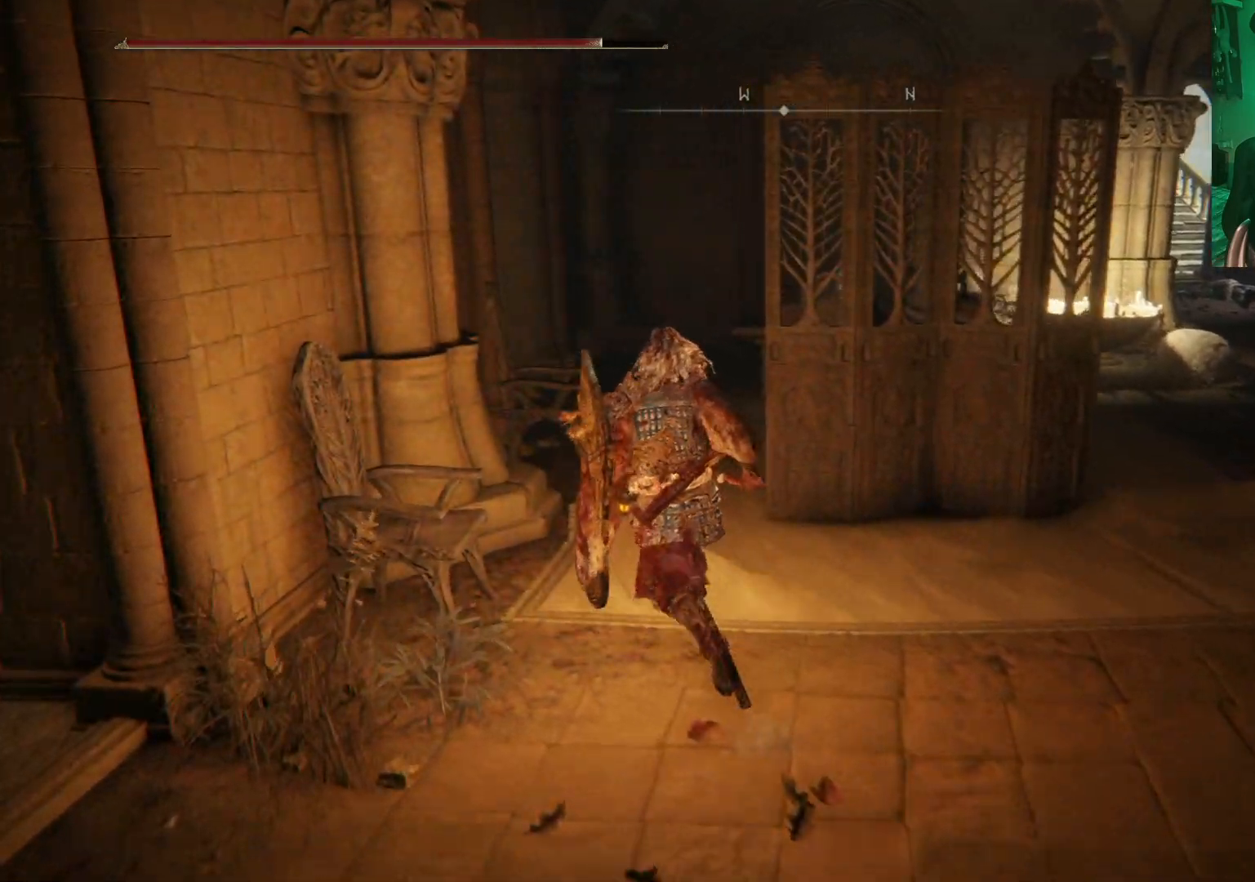
{"buttons": [], "left_stick": "up", "right_stick": "center", "events": [[83, "left_stick", "up"]]}
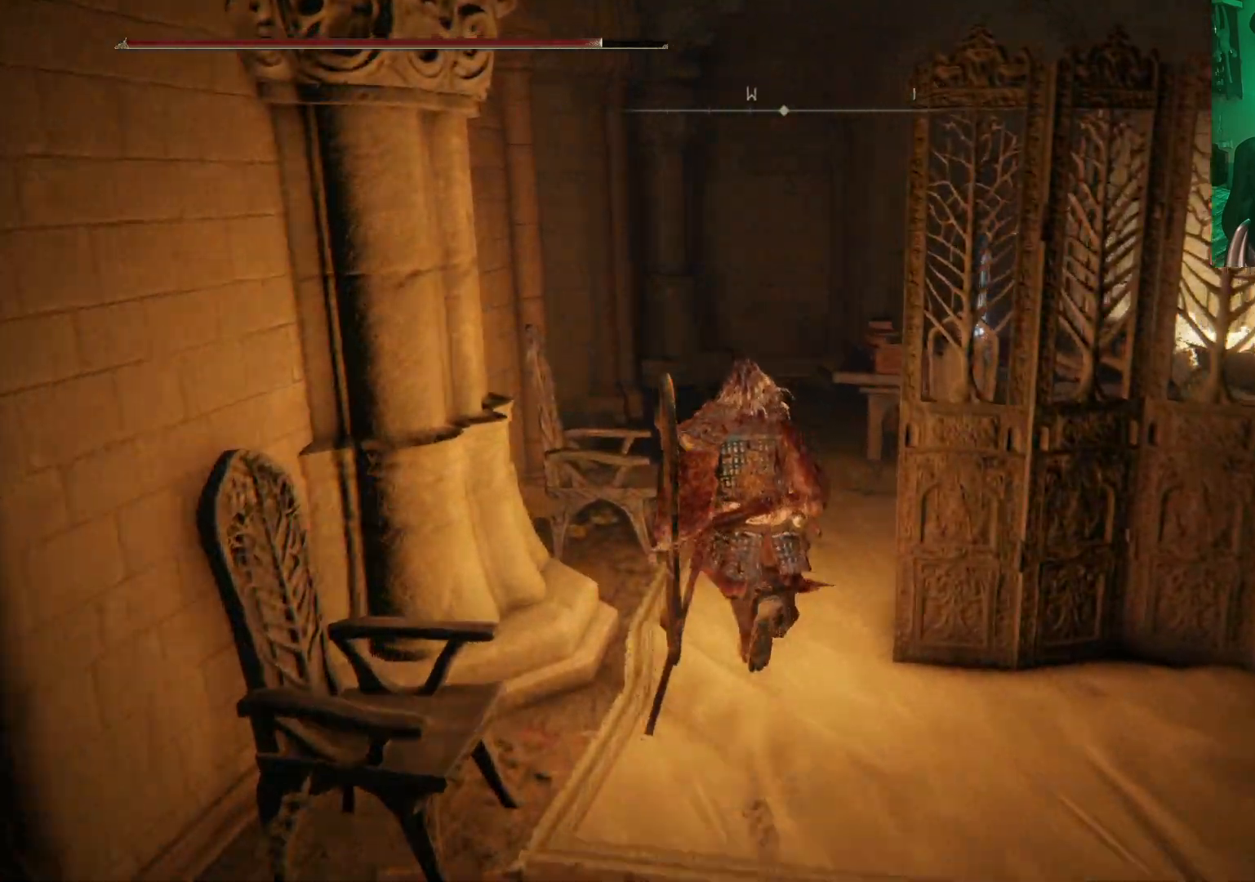
{"buttons": ["Y"], "left_stick": "up", "right_stick": "center", "events": [[117, "Y", "down"], [233, "Y", "up"], [333, "Y", "down"], [383, "Y", "up"], [467, "Y", "down"]]}
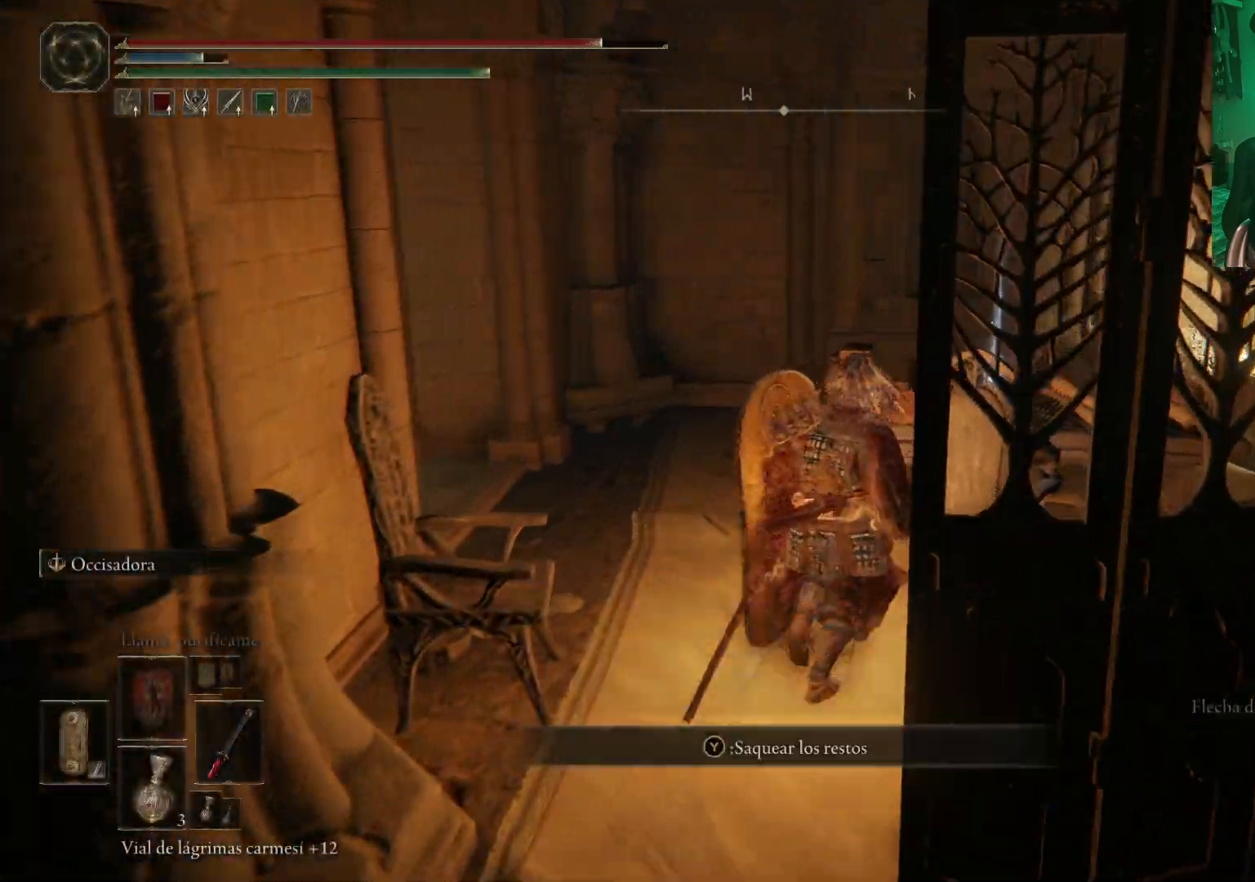
{"buttons": [], "left_stick": "center", "right_stick": "center", "events": [[17, "left_stick", "up-left"], [83, "Y", "up"], [150, "Y", "down"], [233, "Y", "up"], [300, "left_stick", "up"], [317, "Y", "down"], [383, "Y", "up"], [467, "left_stick", "center"]]}
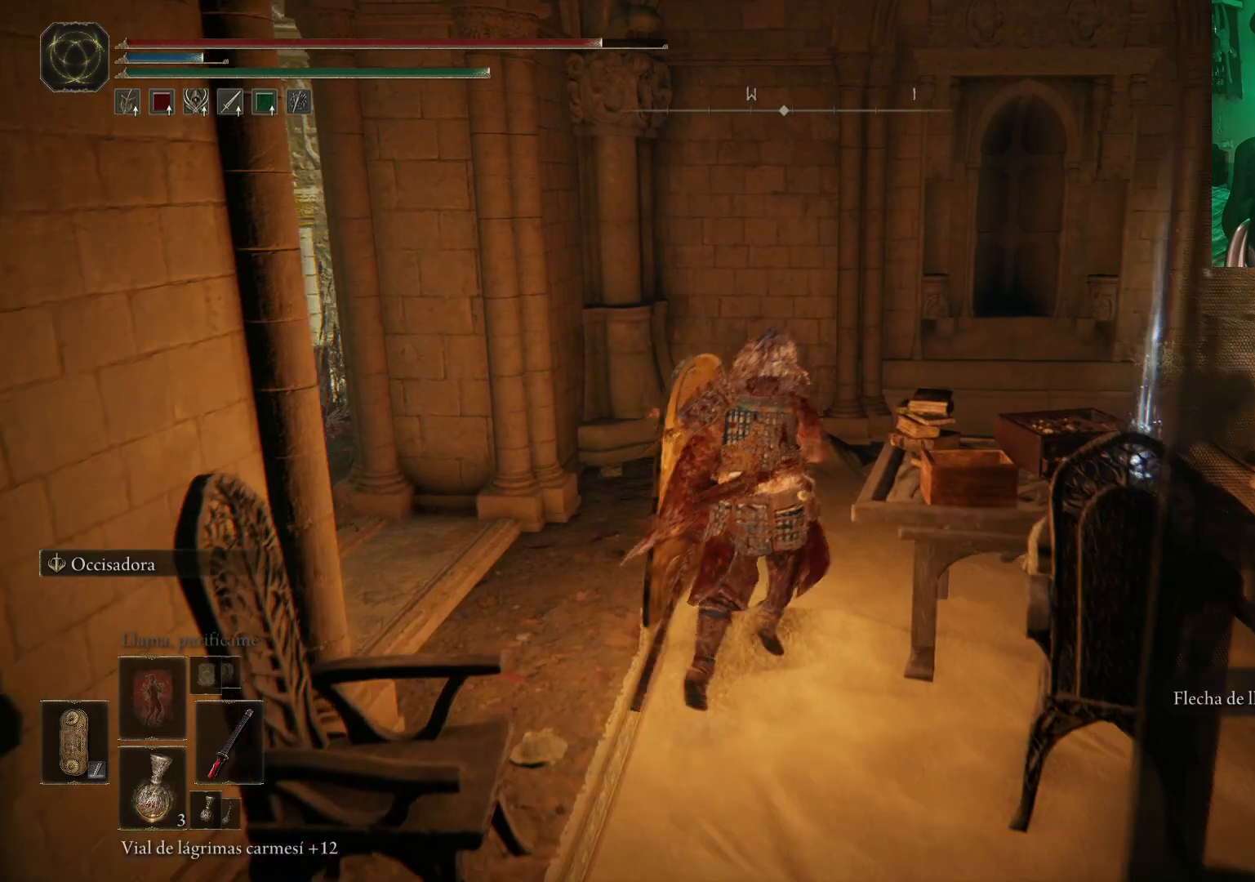
{"buttons": [], "left_stick": "left", "right_stick": "center", "events": [[117, "right_stick", "down-left"], [367, "right_stick", "center"], [500, "left_stick", "left"]]}
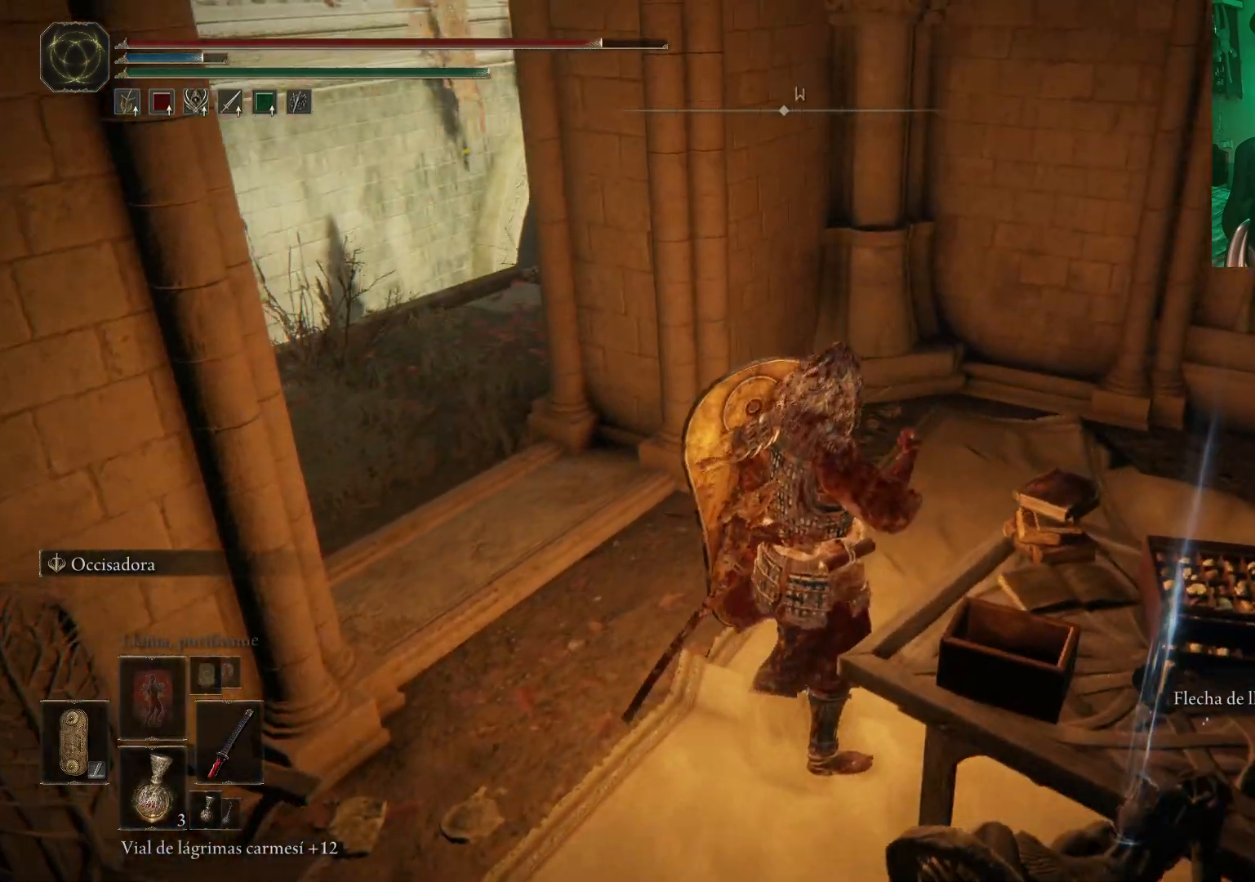
{"buttons": [], "left_stick": "up-left", "right_stick": "right", "events": [[100, "left_stick", "up-left"], [400, "right_stick", "right"]]}
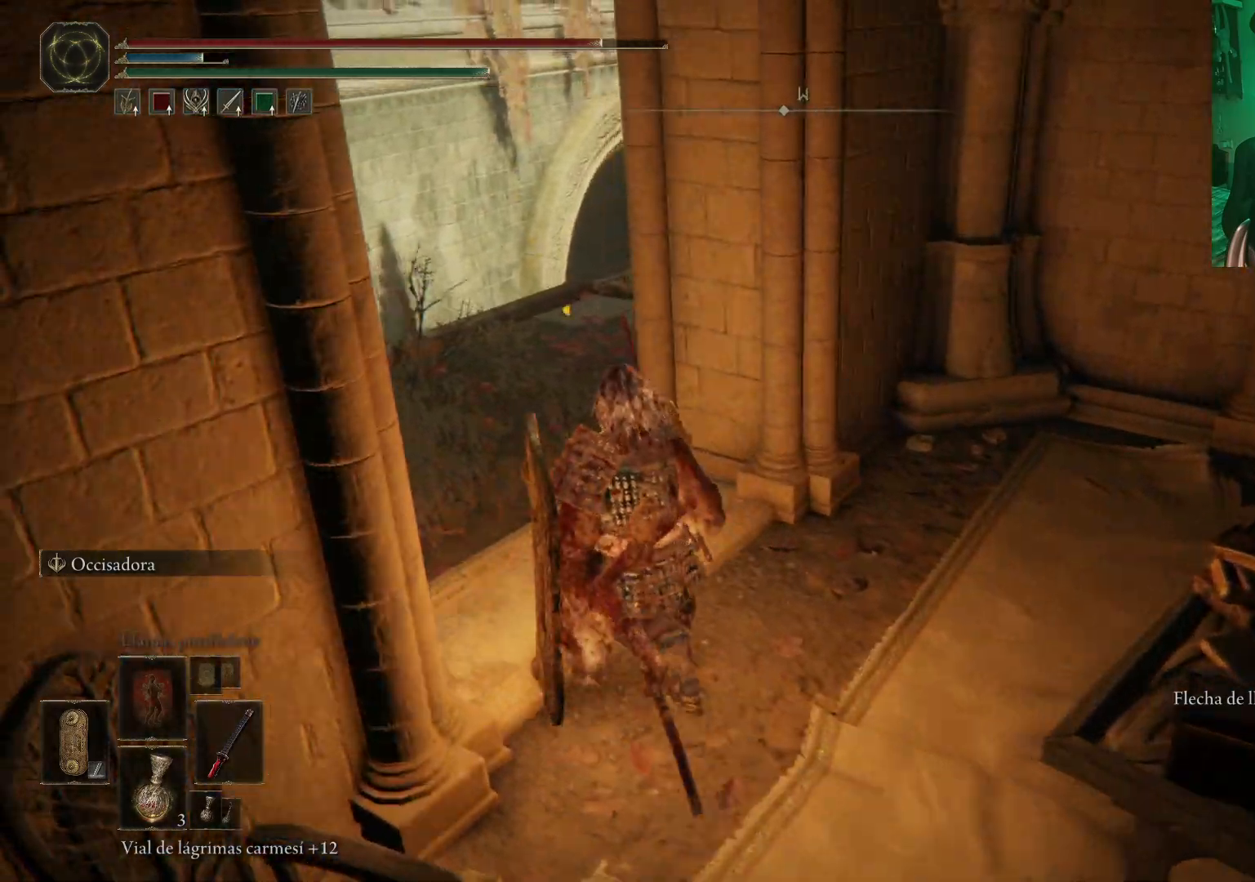
{"buttons": [], "left_stick": "up-right", "right_stick": "down-left", "events": [[17, "left_stick", "center"], [100, "right_stick", "left"], [233, "left_stick", "right"], [233, "right_stick", "down-left"], [450, "left_stick", "up-right"]]}
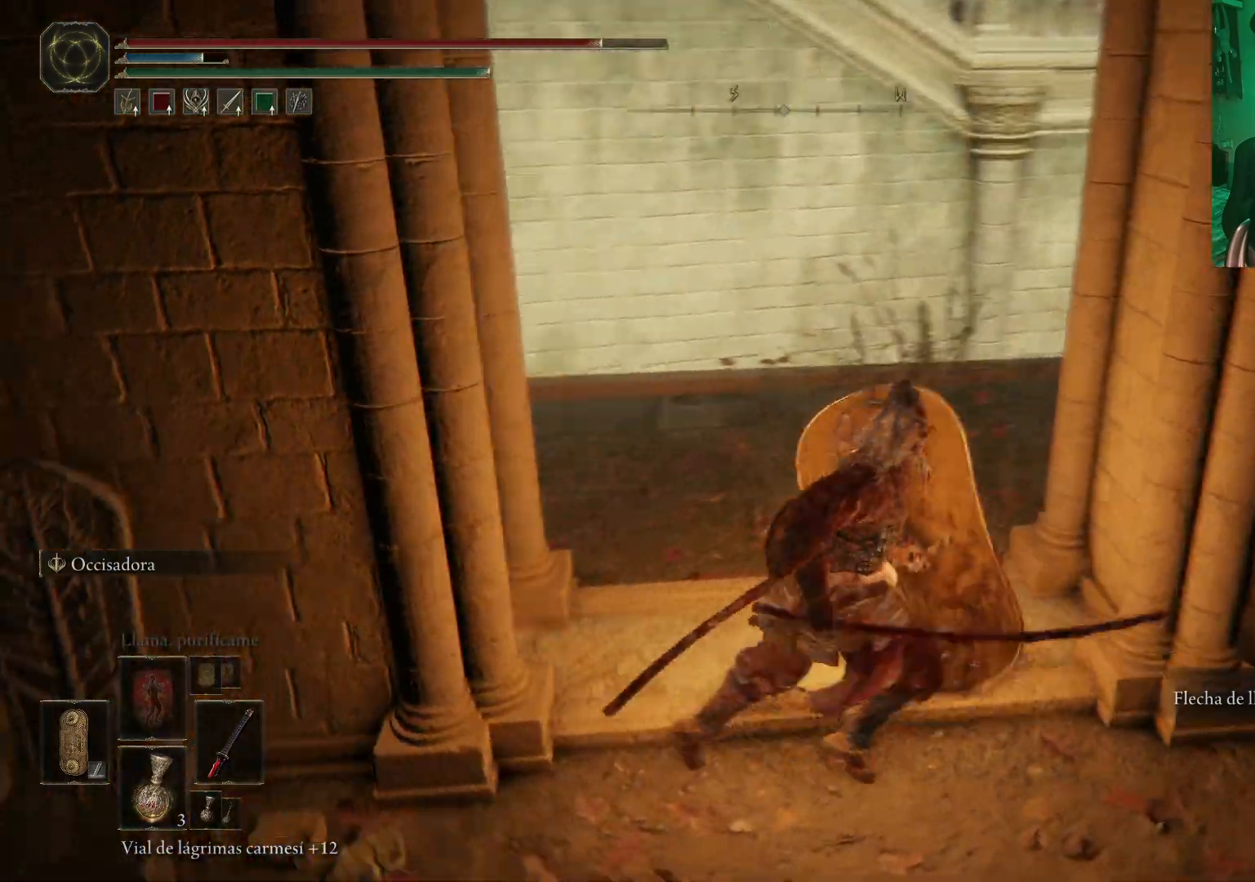
{"buttons": [], "left_stick": "up-right", "right_stick": "left", "events": [[133, "left_stick", "up"], [283, "left_stick", "up-right"], [333, "right_stick", "center"], [433, "right_stick", "left"]]}
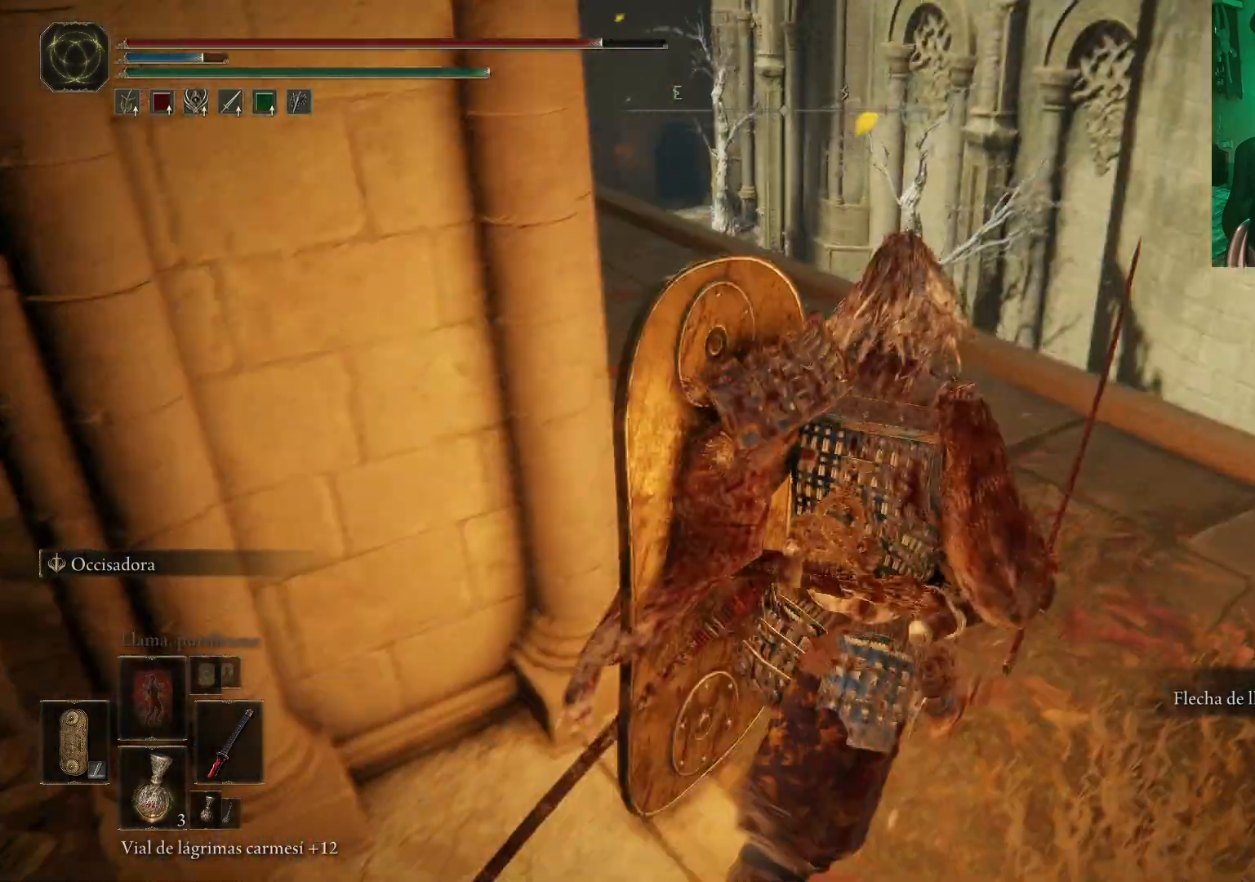
{"buttons": [], "left_stick": "up", "right_stick": "center", "events": [[200, "left_stick", "up"], [250, "right_stick", "center"]]}
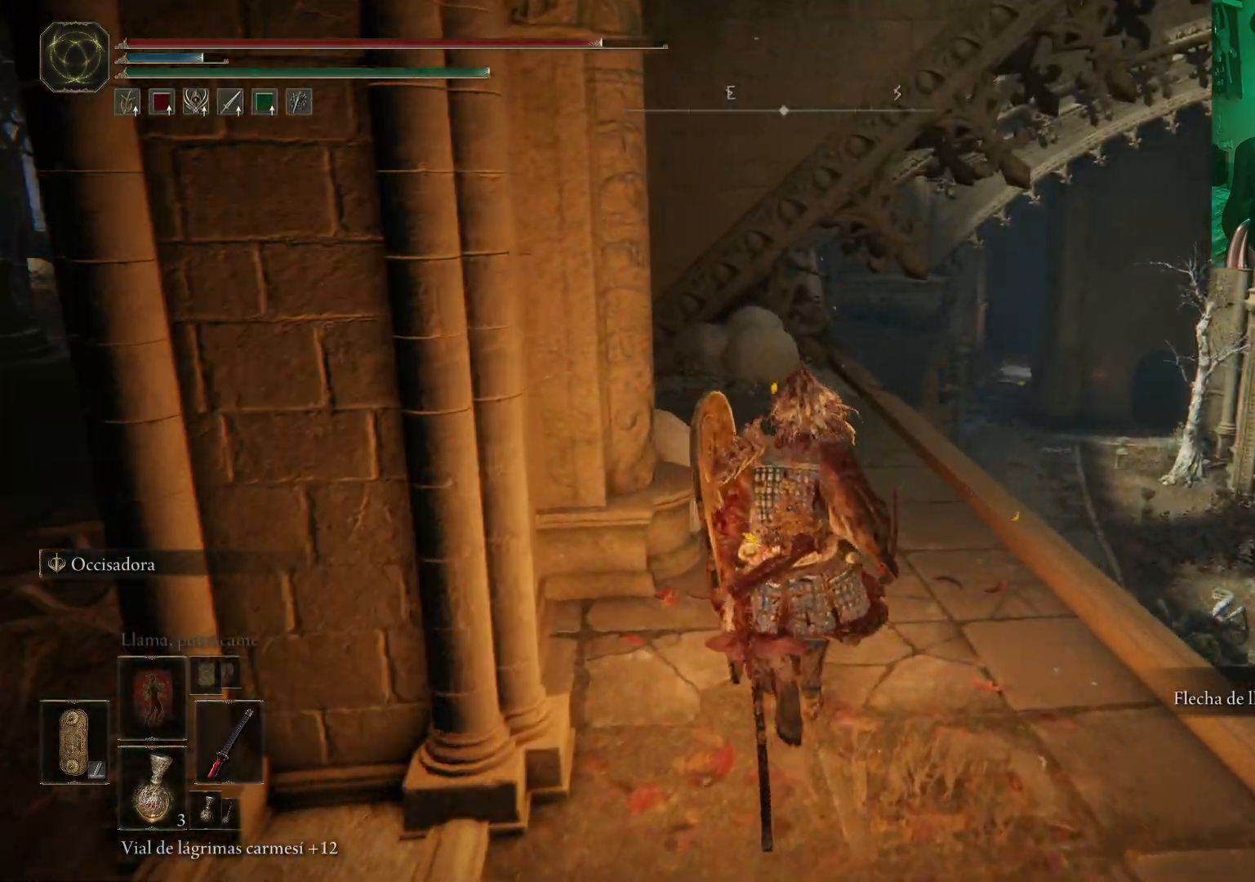
{"buttons": [], "left_stick": "up", "right_stick": "down-left", "events": [[217, "right_stick", "down-left"]]}
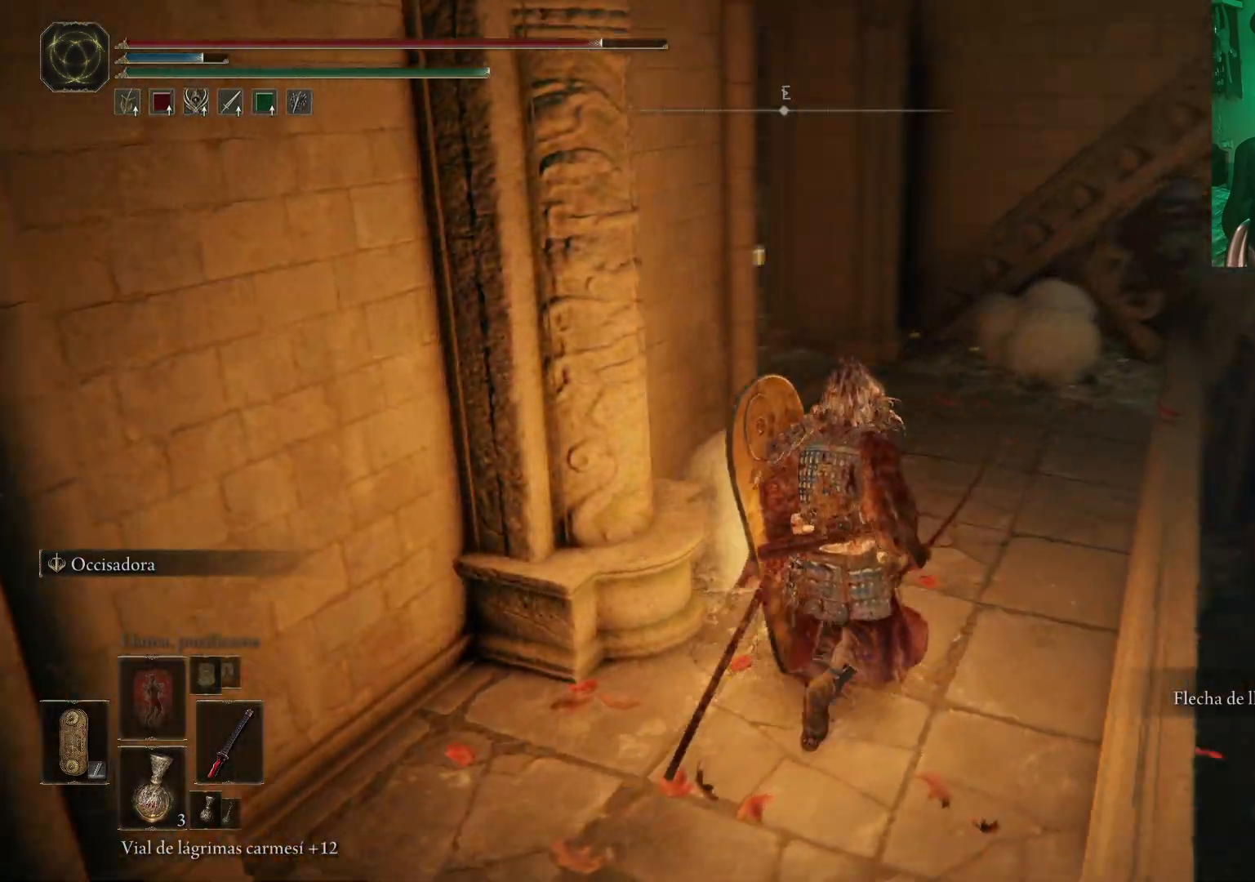
{"buttons": [], "left_stick": "up-left", "right_stick": "down-left", "events": [[17, "right_stick", "center"], [133, "right_stick", "down-left"], [367, "left_stick", "up-left"]]}
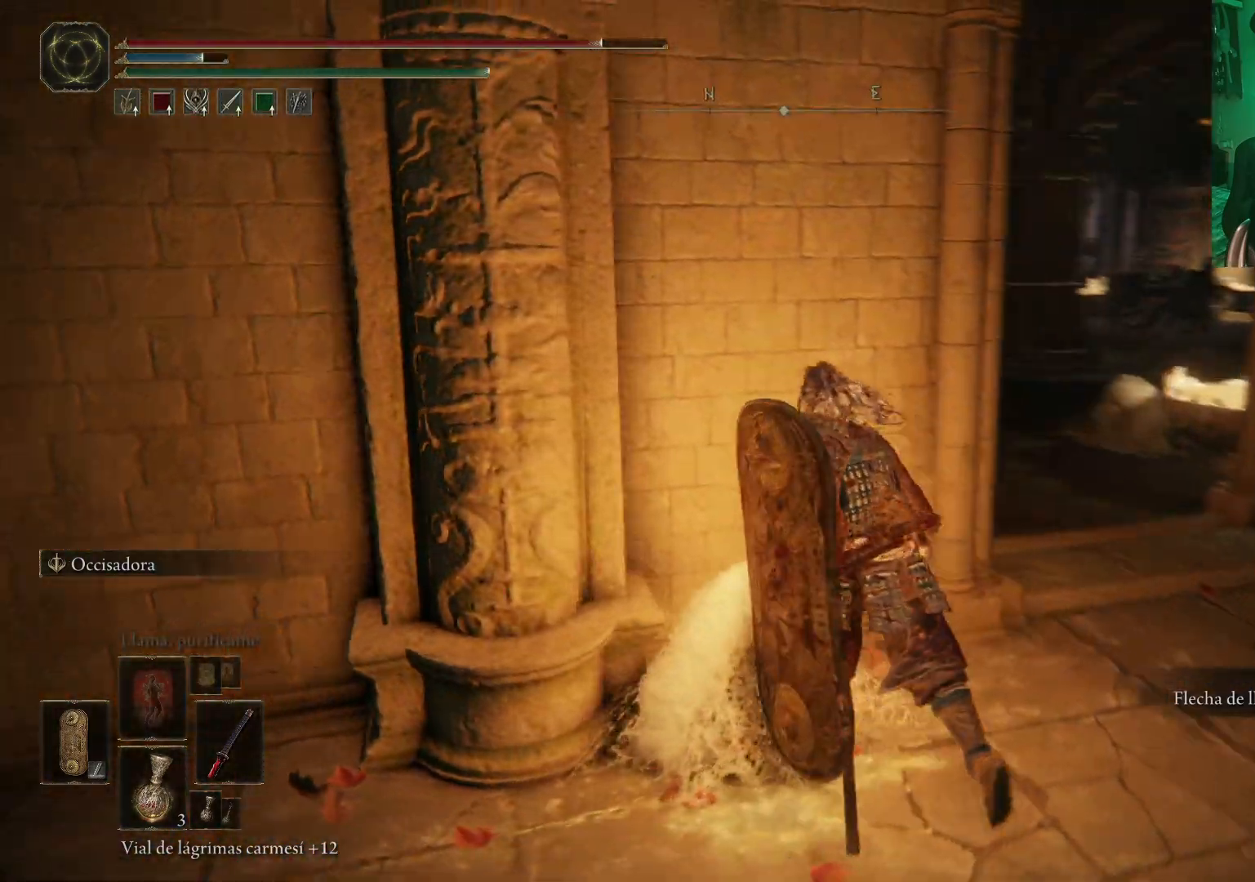
{"buttons": [], "left_stick": "up", "right_stick": "center", "events": [[383, "right_stick", "center"], [417, "left_stick", "up"]]}
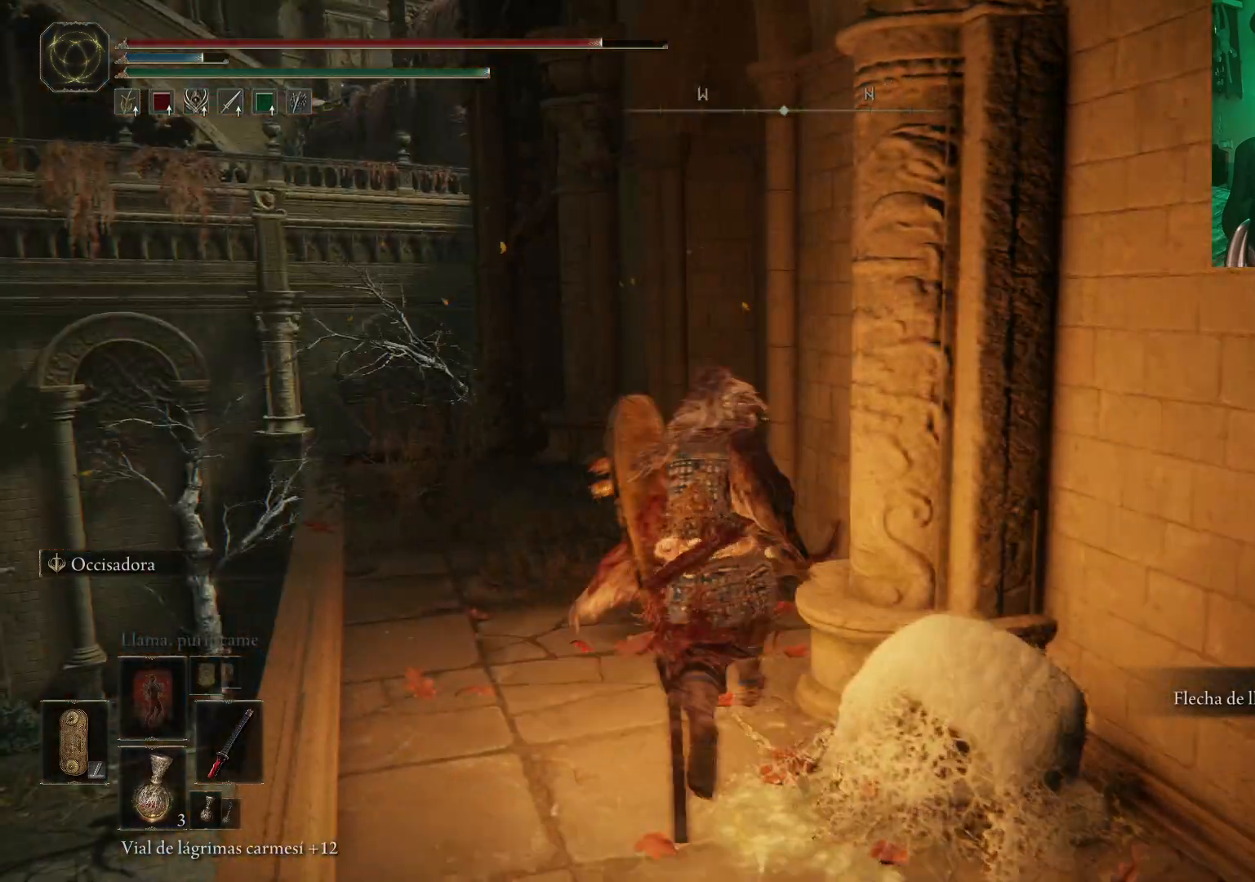
{"buttons": [], "left_stick": "up", "right_stick": "down", "events": [[67, "left_stick", "center"], [200, "right_stick", "left"], [267, "R3", "down"], [383, "R3", "up"], [450, "left_stick", "up"], [500, "right_stick", "down"]]}
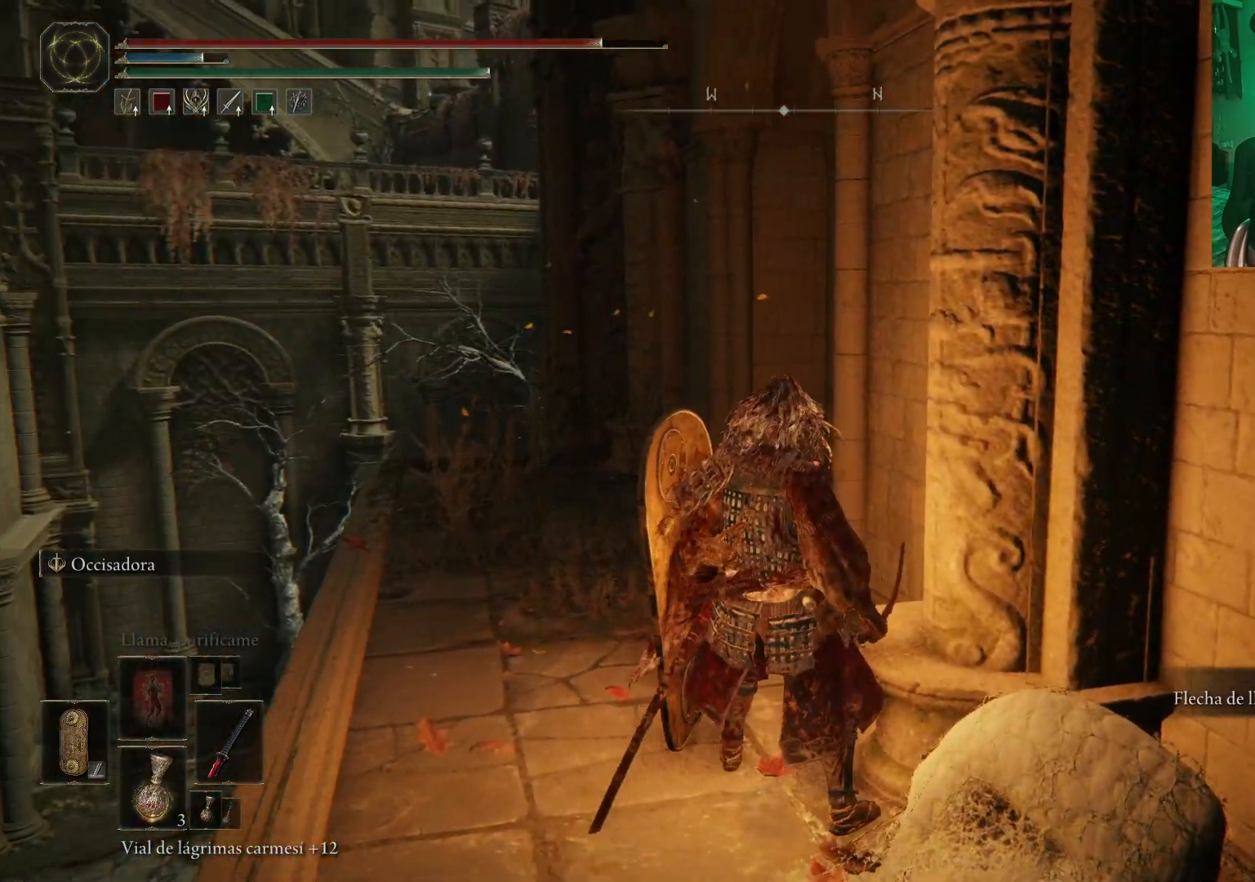
{"buttons": [], "left_stick": "up", "right_stick": "center", "events": [[133, "right_stick", "down-right"], [467, "right_stick", "center"]]}
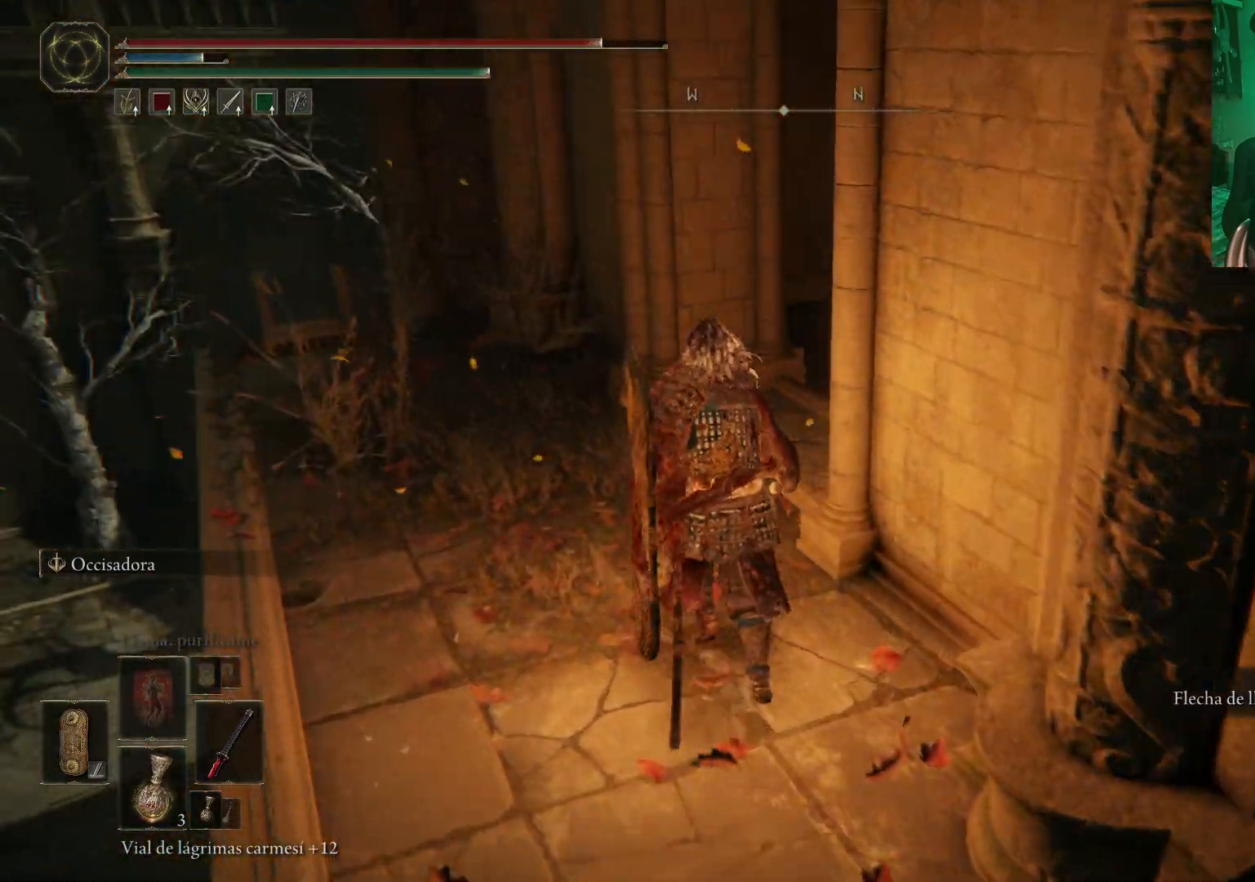
{"buttons": [], "left_stick": "up", "right_stick": "down-right", "events": [[150, "right_stick", "right"], [217, "right_stick", "down-right"]]}
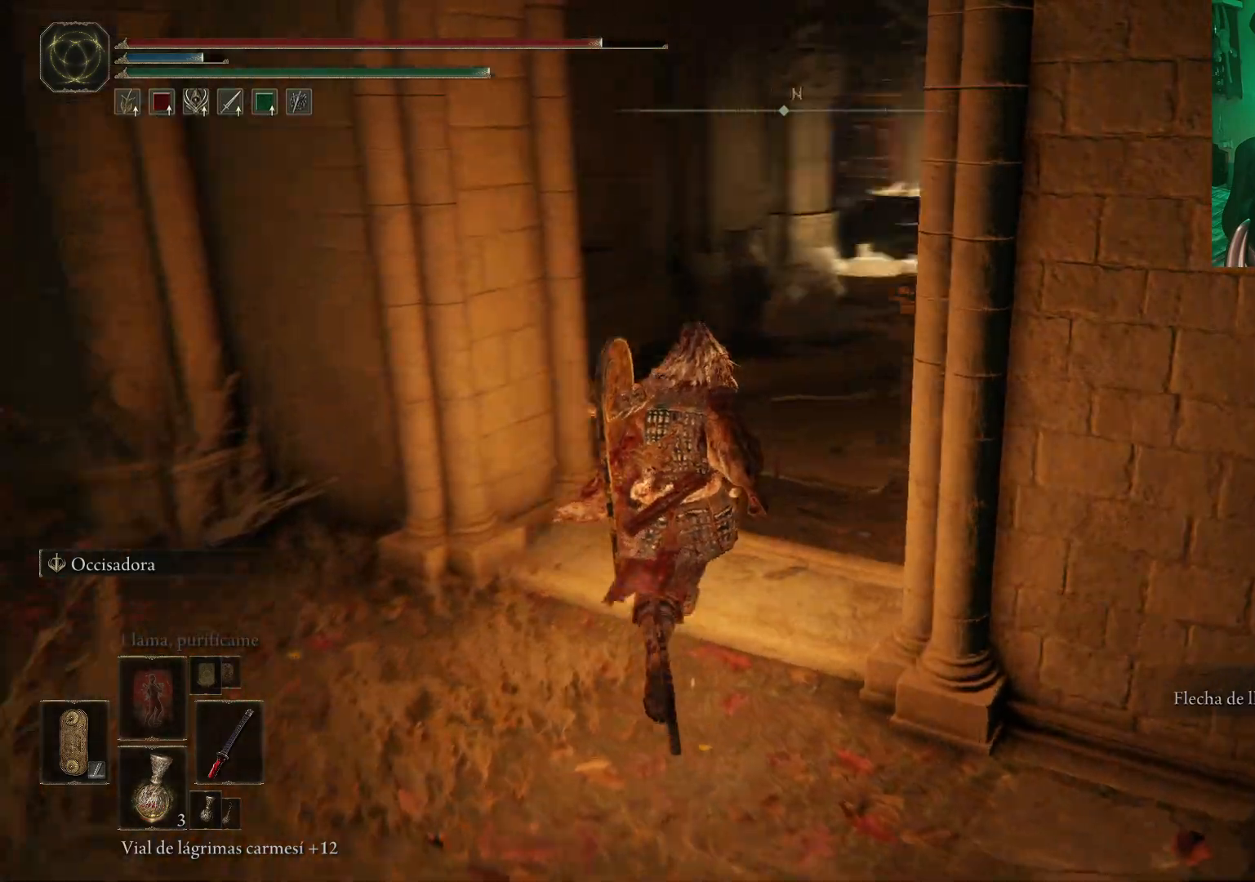
{"buttons": [], "left_stick": "up", "right_stick": "center", "events": [[83, "right_stick", "center"], [317, "right_stick", "down-right"], [483, "right_stick", "center"]]}
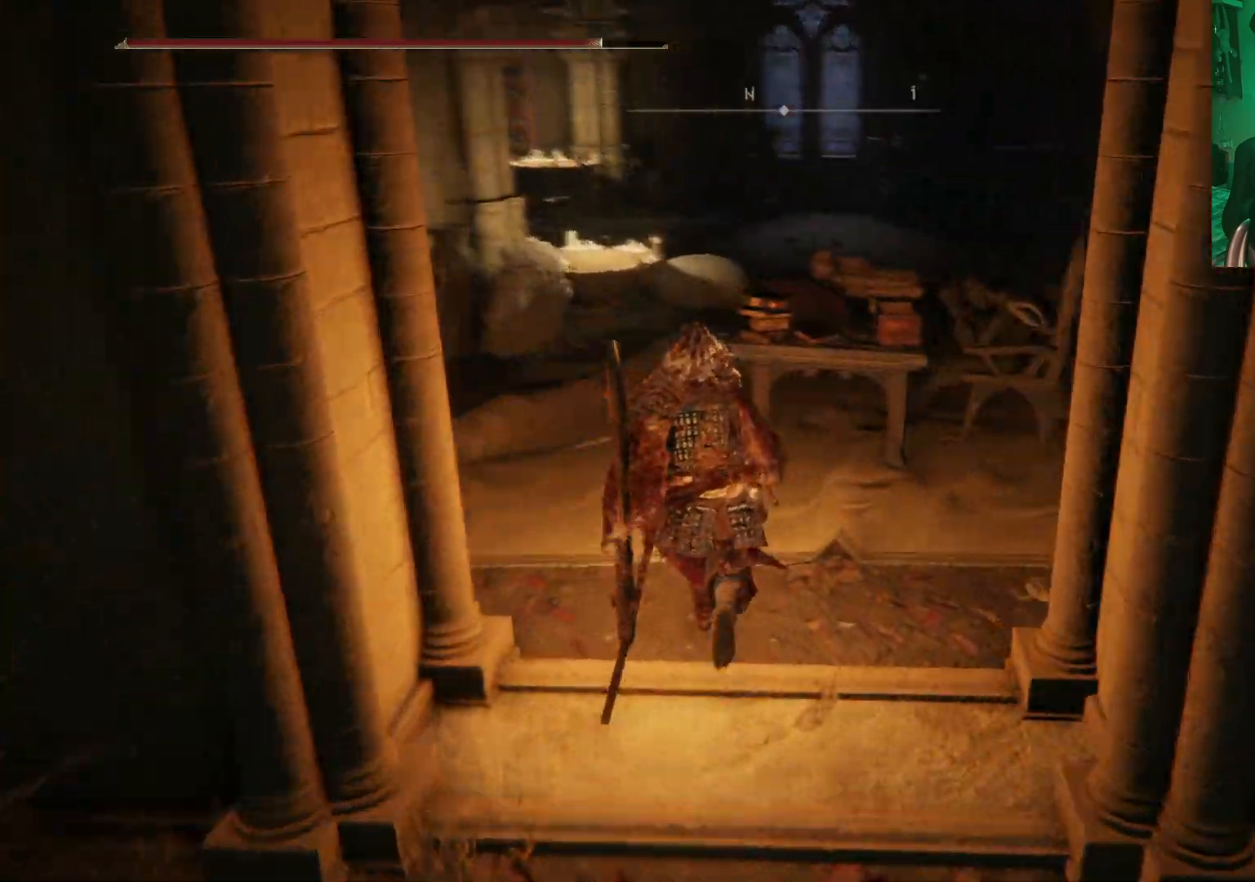
{"buttons": ["B"], "left_stick": "up", "right_stick": "center", "events": [[300, "B", "down"], [417, "B", "up"], [467, "B", "down"]]}
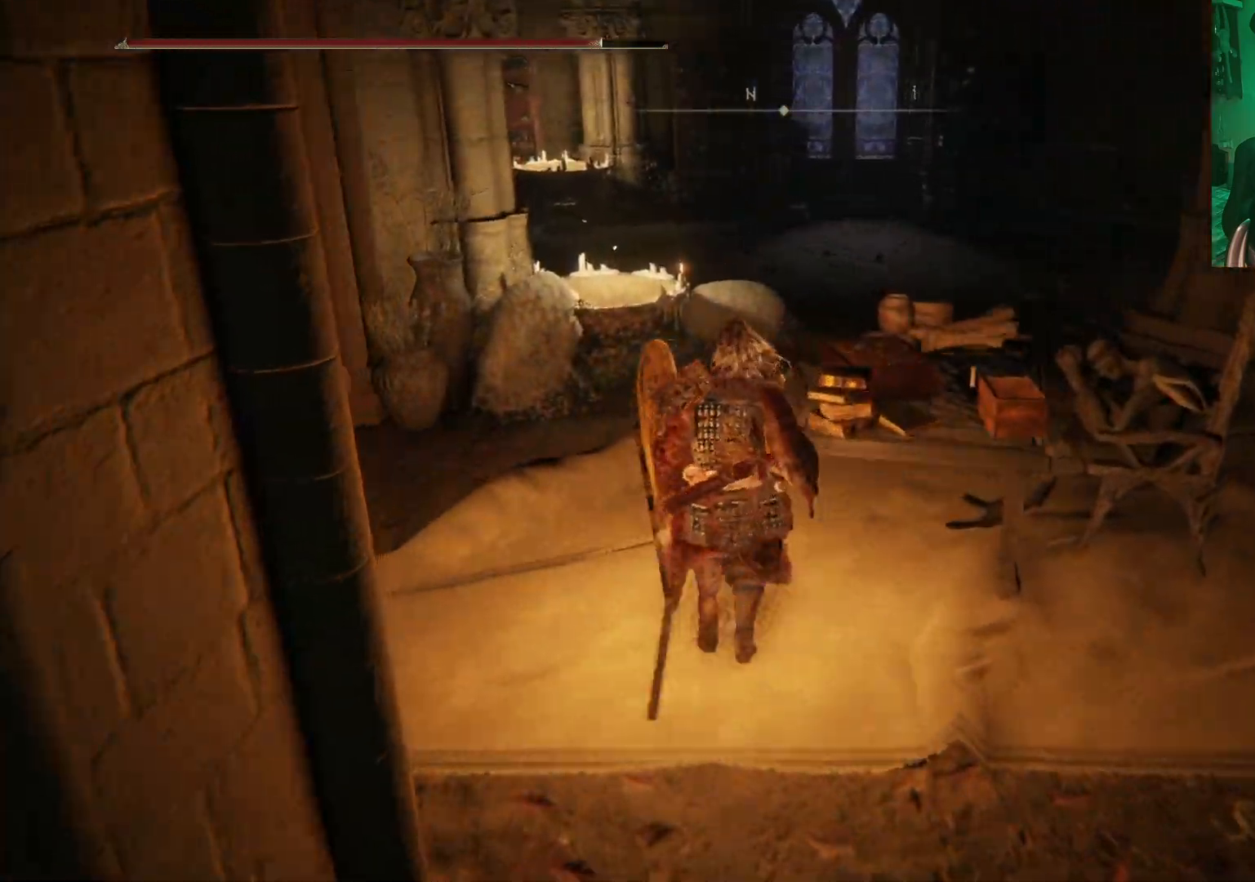
{"buttons": ["B"], "left_stick": "up", "right_stick": "center", "events": [[83, "B", "up"], [250, "left_stick", "center"], [483, "B", "down"], [483, "left_stick", "up"]]}
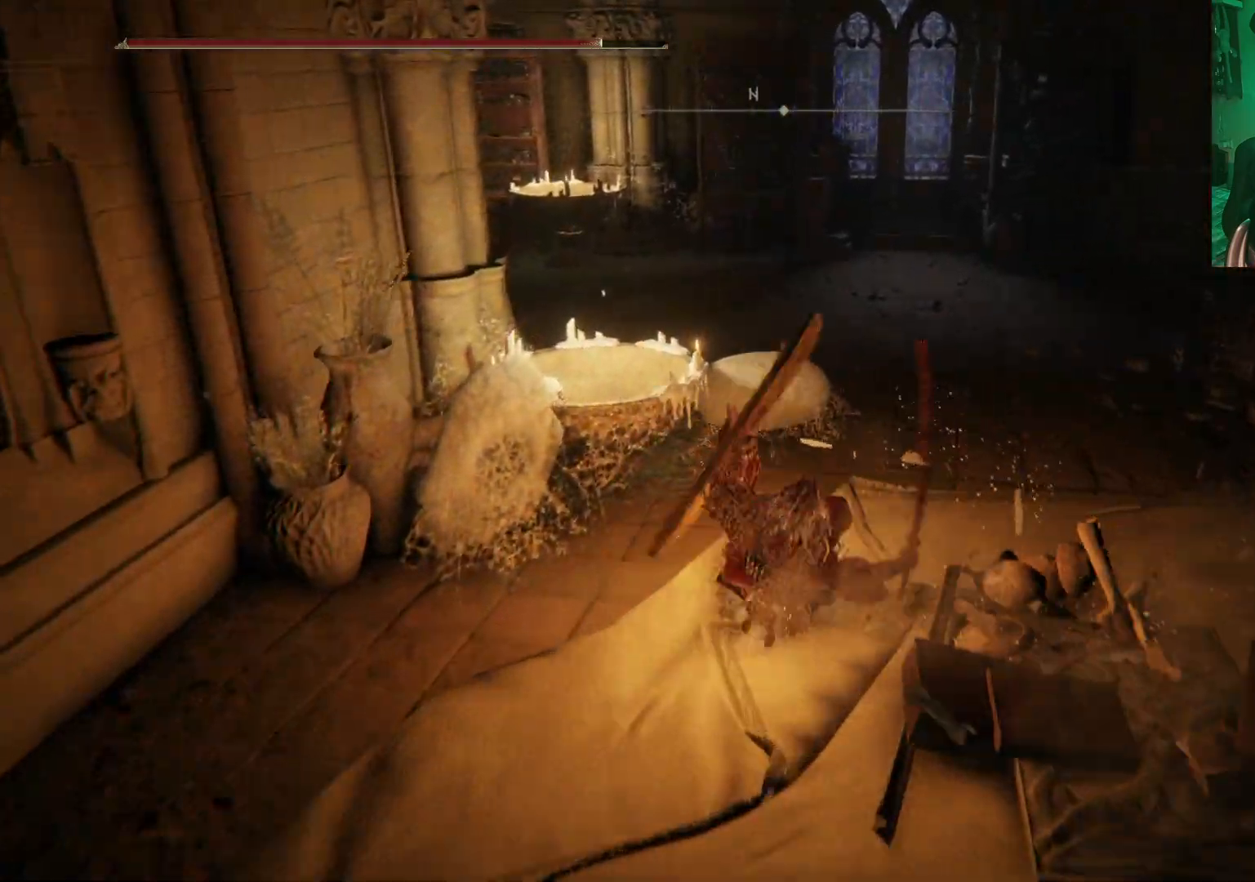
{"buttons": [], "left_stick": "up", "right_stick": "left", "events": [[67, "B", "up"], [117, "B", "down"], [233, "B", "up"], [350, "right_stick", "left"]]}
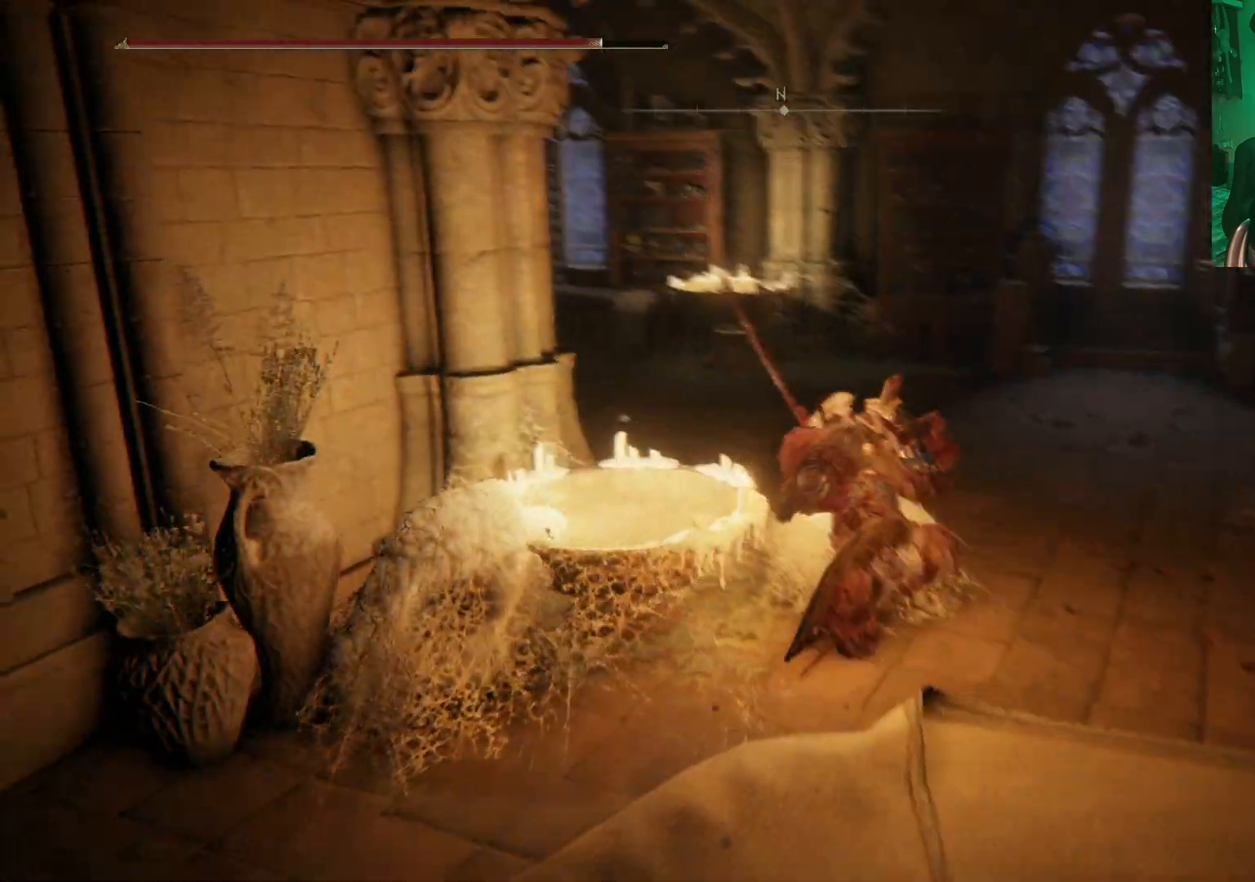
{"buttons": [], "left_stick": "up-right", "right_stick": "center", "events": [[200, "left_stick", "up-right"], [500, "right_stick", "center"]]}
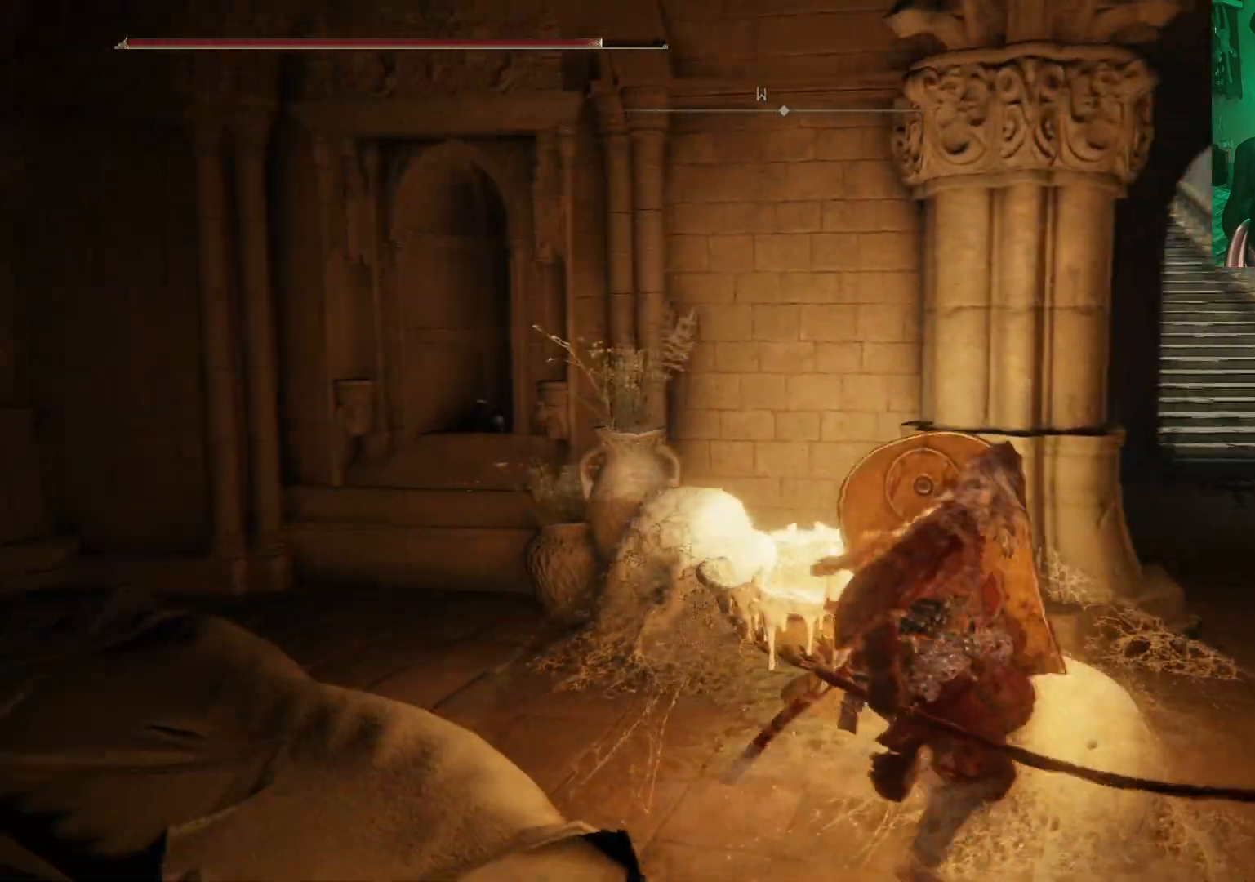
{"buttons": [], "left_stick": "up-right", "right_stick": "center", "events": [[33, "left_stick", "right"], [233, "right_stick", "right"], [350, "left_stick", "up-right"], [433, "right_stick", "center"]]}
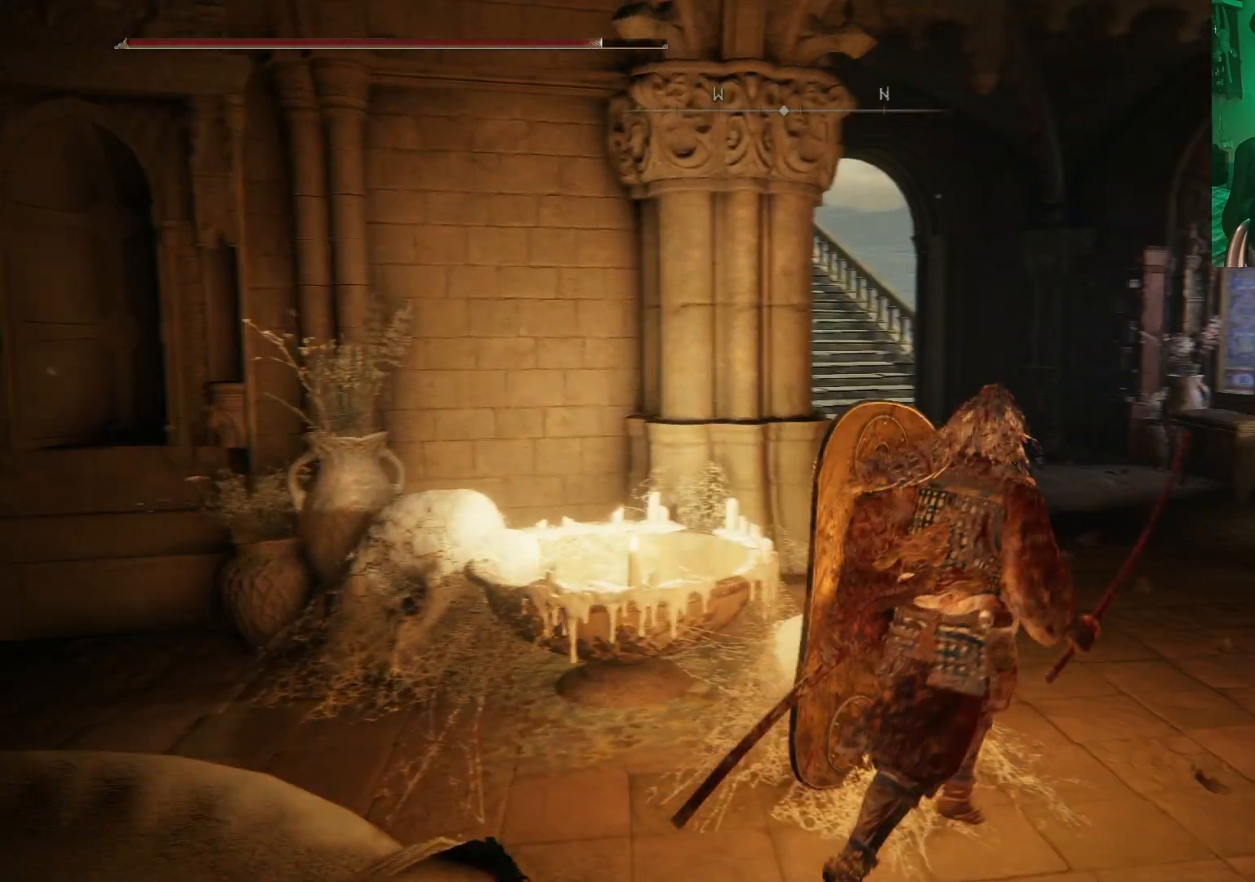
{"buttons": [], "left_stick": "up", "right_stick": "center", "events": [[317, "left_stick", "up"]]}
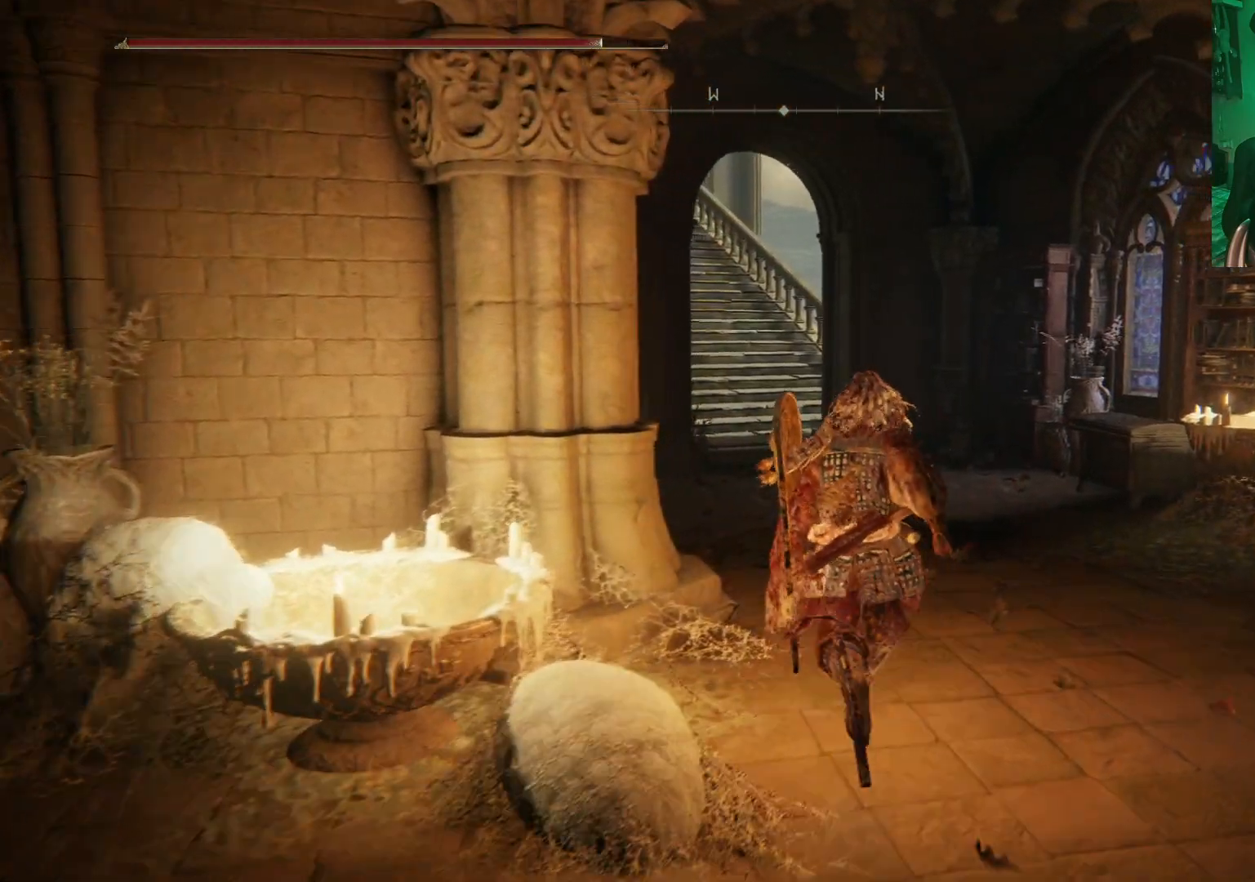
{"buttons": [], "left_stick": "up-right", "right_stick": "left", "events": [[250, "left_stick", "up-right"], [250, "right_stick", "left"]]}
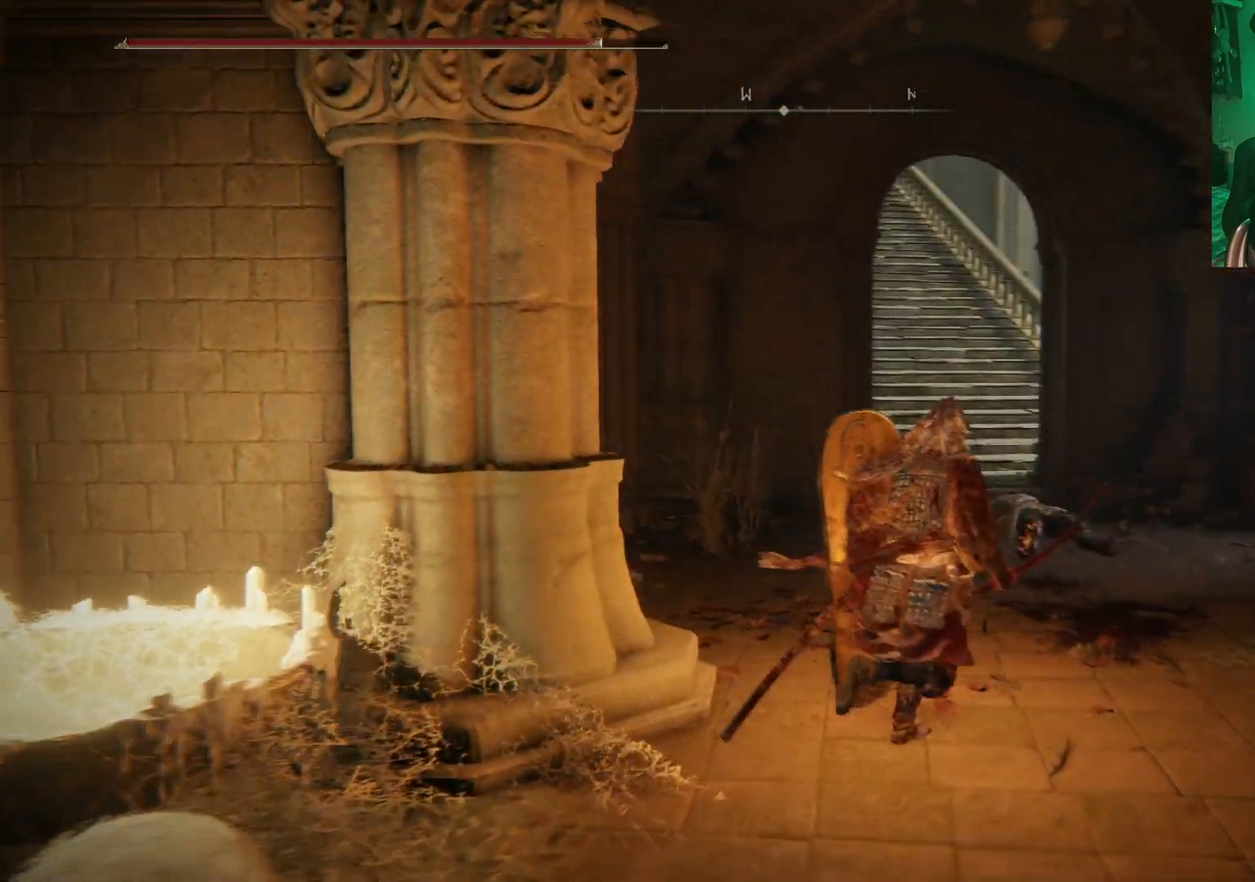
{"buttons": [], "left_stick": "up-right", "right_stick": "center", "events": [[17, "right_stick", "center"], [183, "right_stick", "left"], [250, "right_stick", "up-left"], [467, "right_stick", "center"]]}